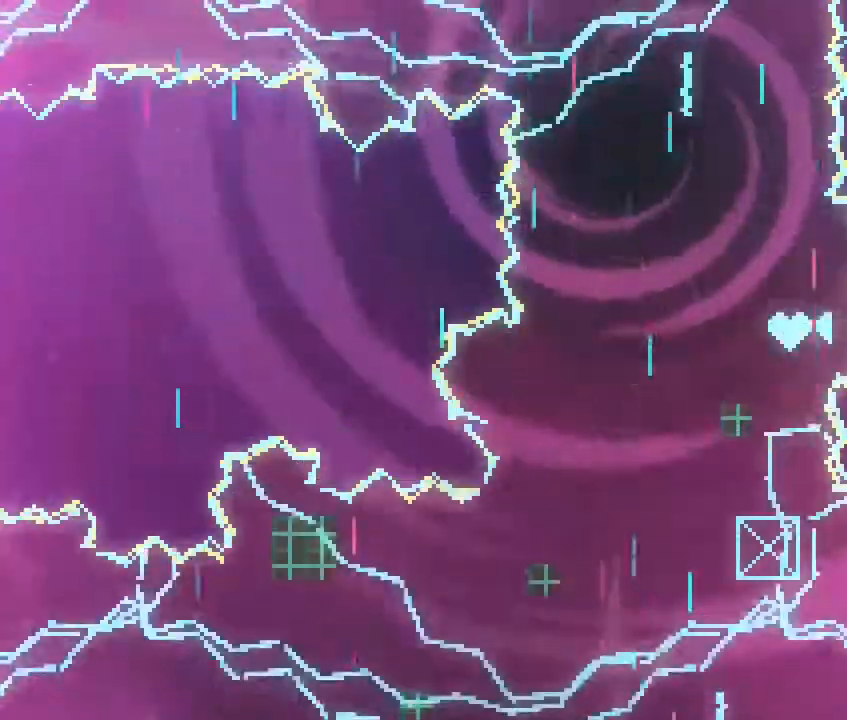
Gameplay with a controller (Nintendo layout); each line is a JSON object with the inputs held at the frame after it. "events" lists button and stick changes between this image and that frame as [ms after this image, input, new state], when the widget could be followed in between. Not read: L3 R3.
{"buttons": ["L1"], "left_stick": "up", "right_stick": "center", "events": [[50, "left_stick", "right"], [217, "DPAD_LEFT", "down"], [217, "left_stick", "center"], [283, "DPAD_LEFT", "up"], [350, "left_stick", "up"]]}
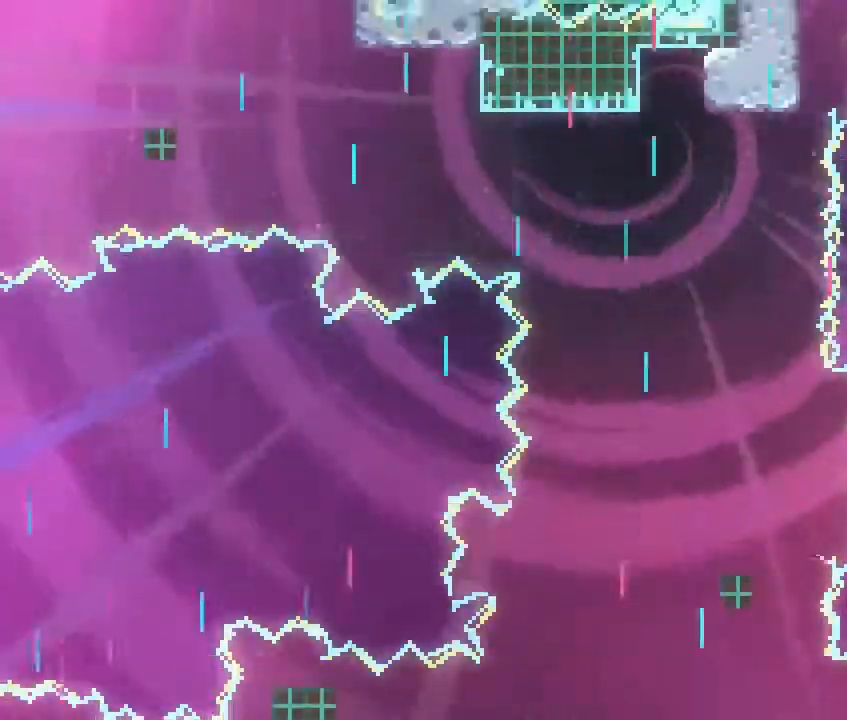
{"buttons": ["L1"], "left_stick": "up", "right_stick": "center", "events": [[200, "left_stick", "center"], [367, "left_stick", "up"]]}
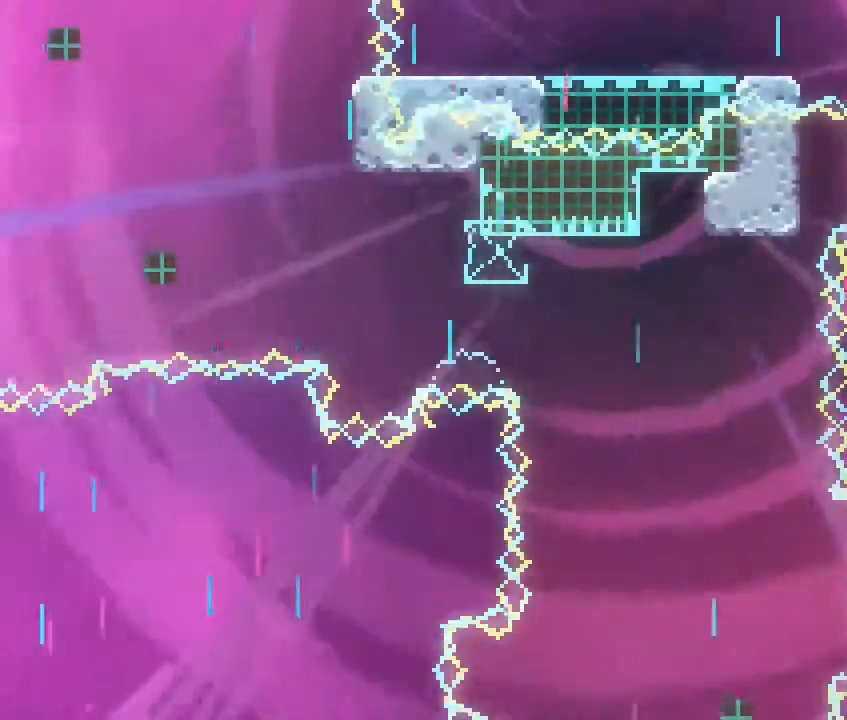
{"buttons": ["L1"], "left_stick": "center", "right_stick": "center", "events": [[83, "left_stick", "center"], [200, "left_stick", "up"], [417, "left_stick", "center"]]}
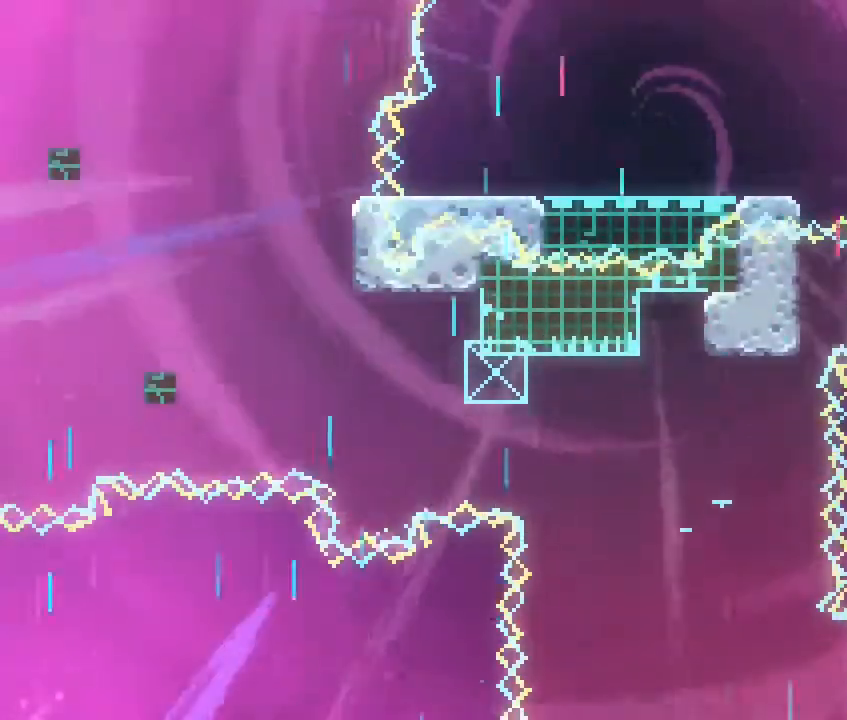
{"buttons": ["L1"], "left_stick": "center", "right_stick": "center", "events": [[17, "left_stick", "up-right"], [217, "left_stick", "center"], [317, "left_stick", "up"], [433, "DPAD_UP", "down"], [500, "DPAD_UP", "up"], [500, "left_stick", "center"]]}
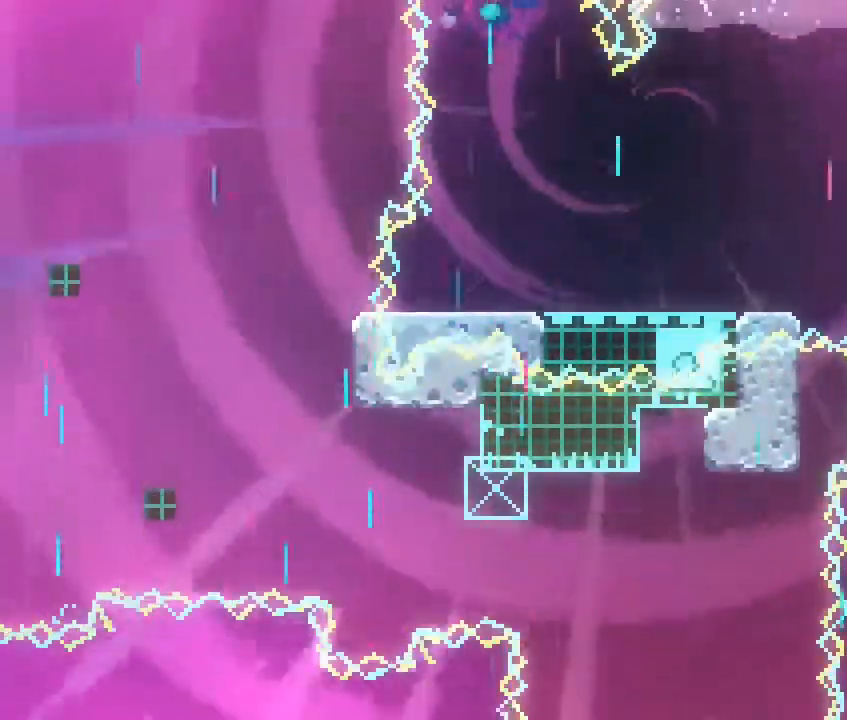
{"buttons": ["L1"], "left_stick": "center", "right_stick": "center", "events": [[33, "DPAD_RIGHT", "down"], [83, "DPAD_RIGHT", "up"]]}
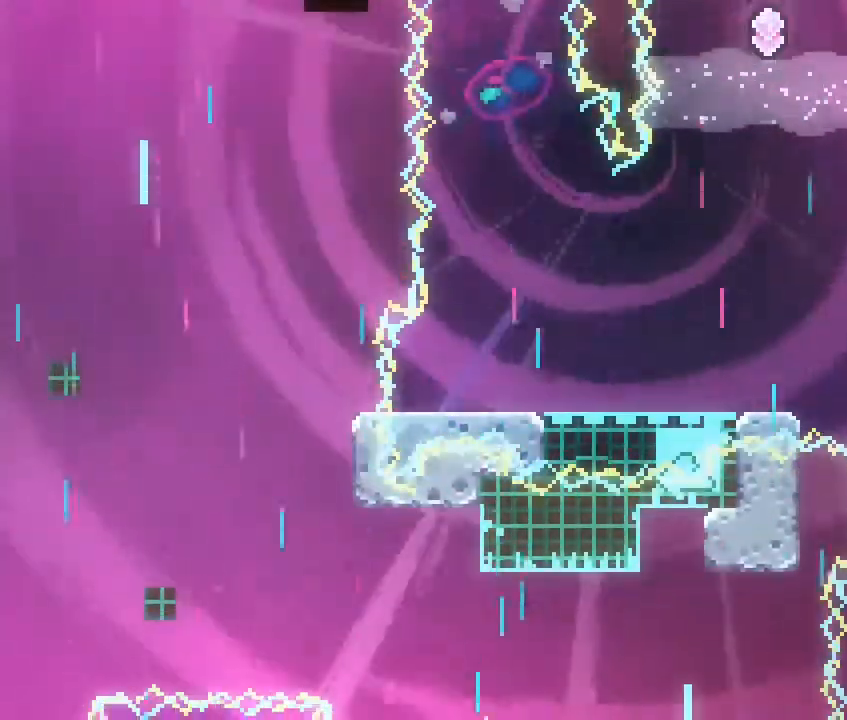
{"buttons": ["L1"], "left_stick": "left", "right_stick": "center", "events": [[150, "left_stick", "left"], [300, "left_stick", "center"], [400, "left_stick", "left"]]}
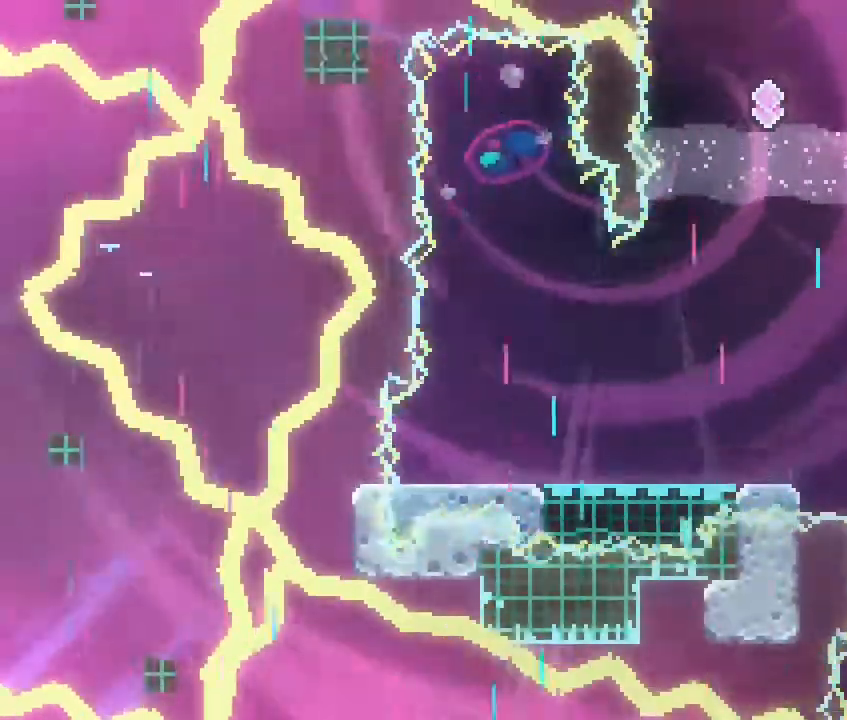
{"buttons": ["L1"], "left_stick": "down-left", "right_stick": "center", "events": [[367, "left_stick", "down-left"]]}